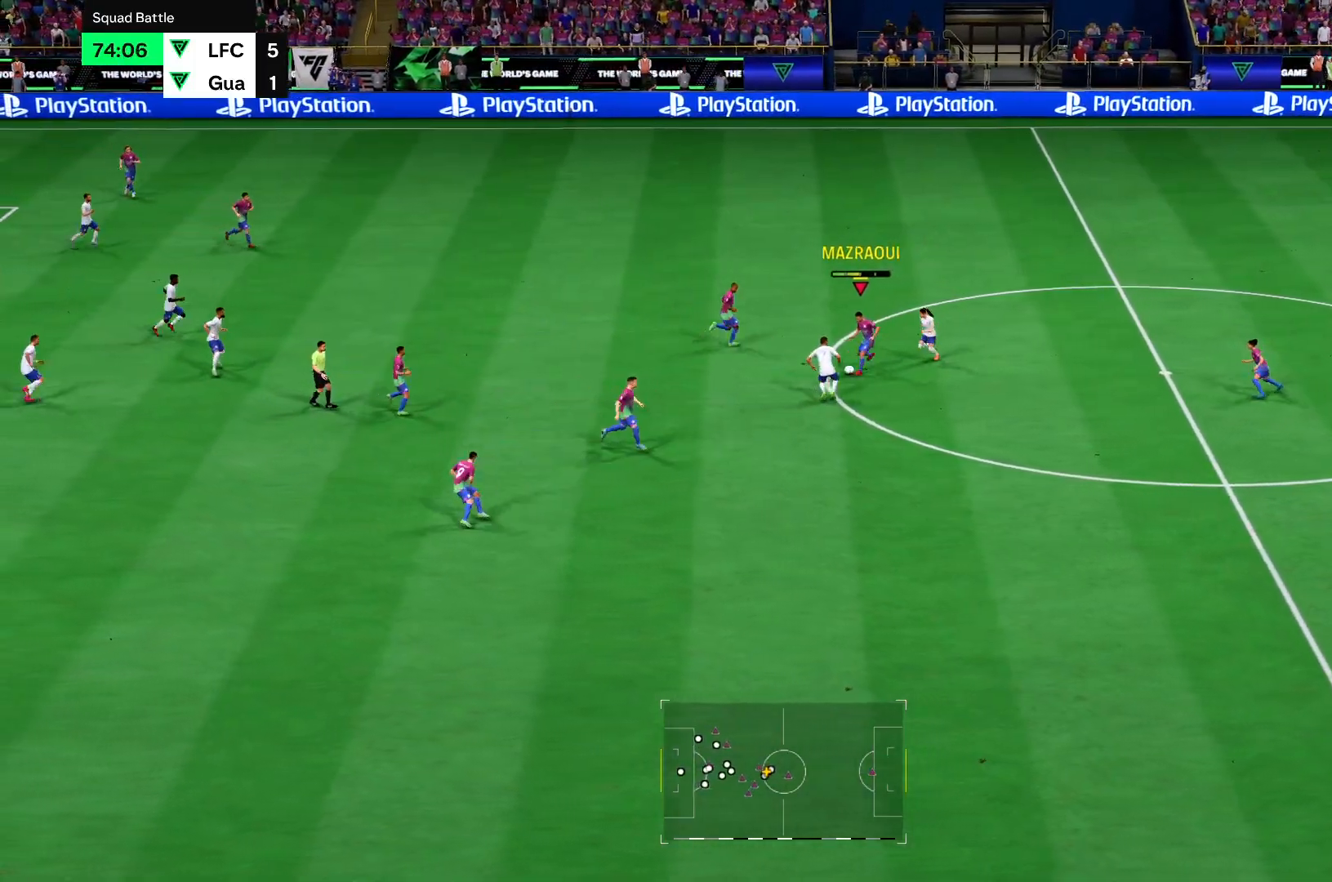
Gameplay with a controller (PlayStation layout); each line is a JSON object with the inputs held at the frame after it. "events" lists button and stick changes between this image and that frame as [ms after this image, input, new state], when the widget could be followed in between. Not read: L3 R3.
{"buttons": [], "left_stick": "down", "right_stick": "center", "events": []}
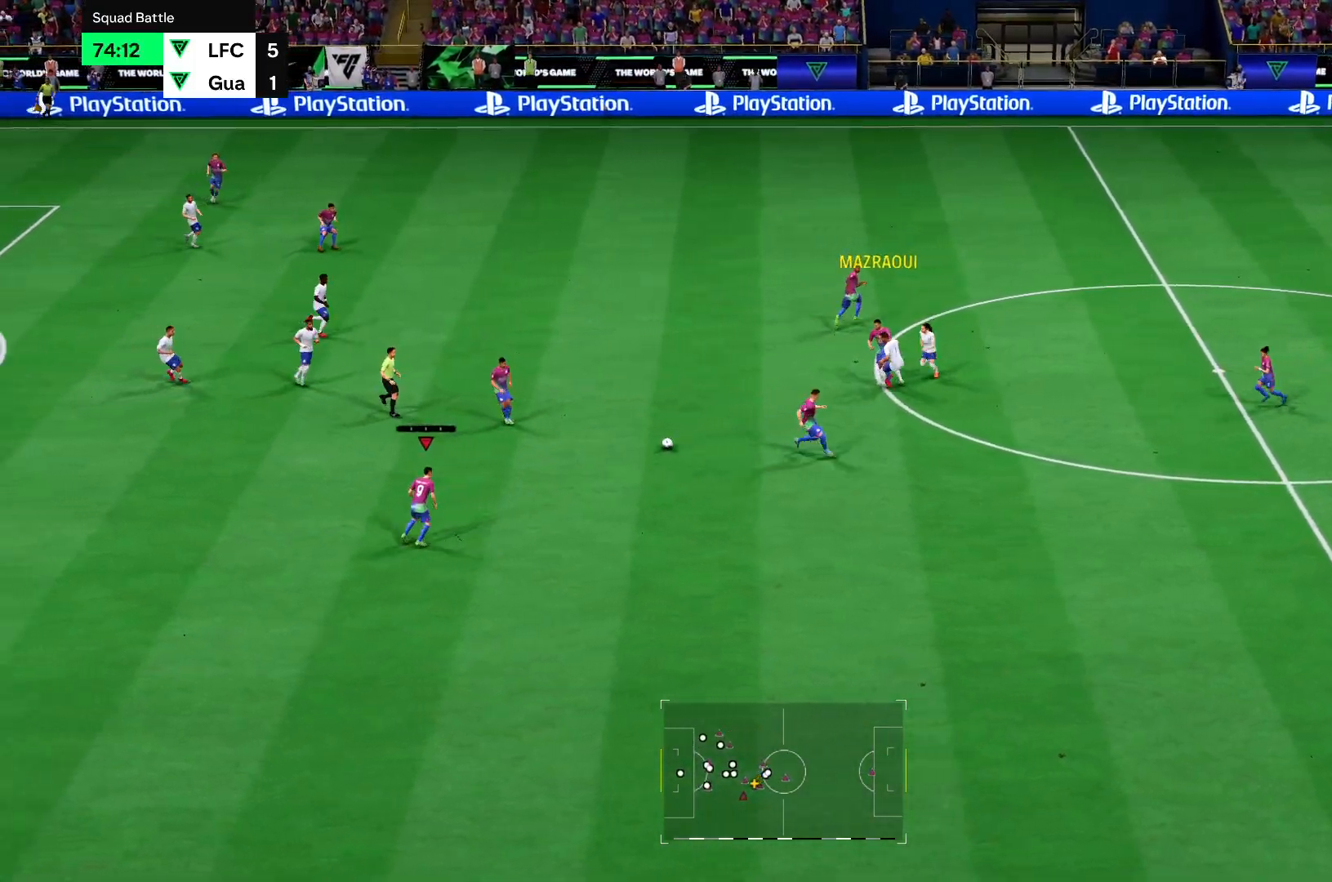
{"buttons": [], "left_stick": "down-left", "right_stick": "center", "events": [[384, "left_stick", "down-left"]]}
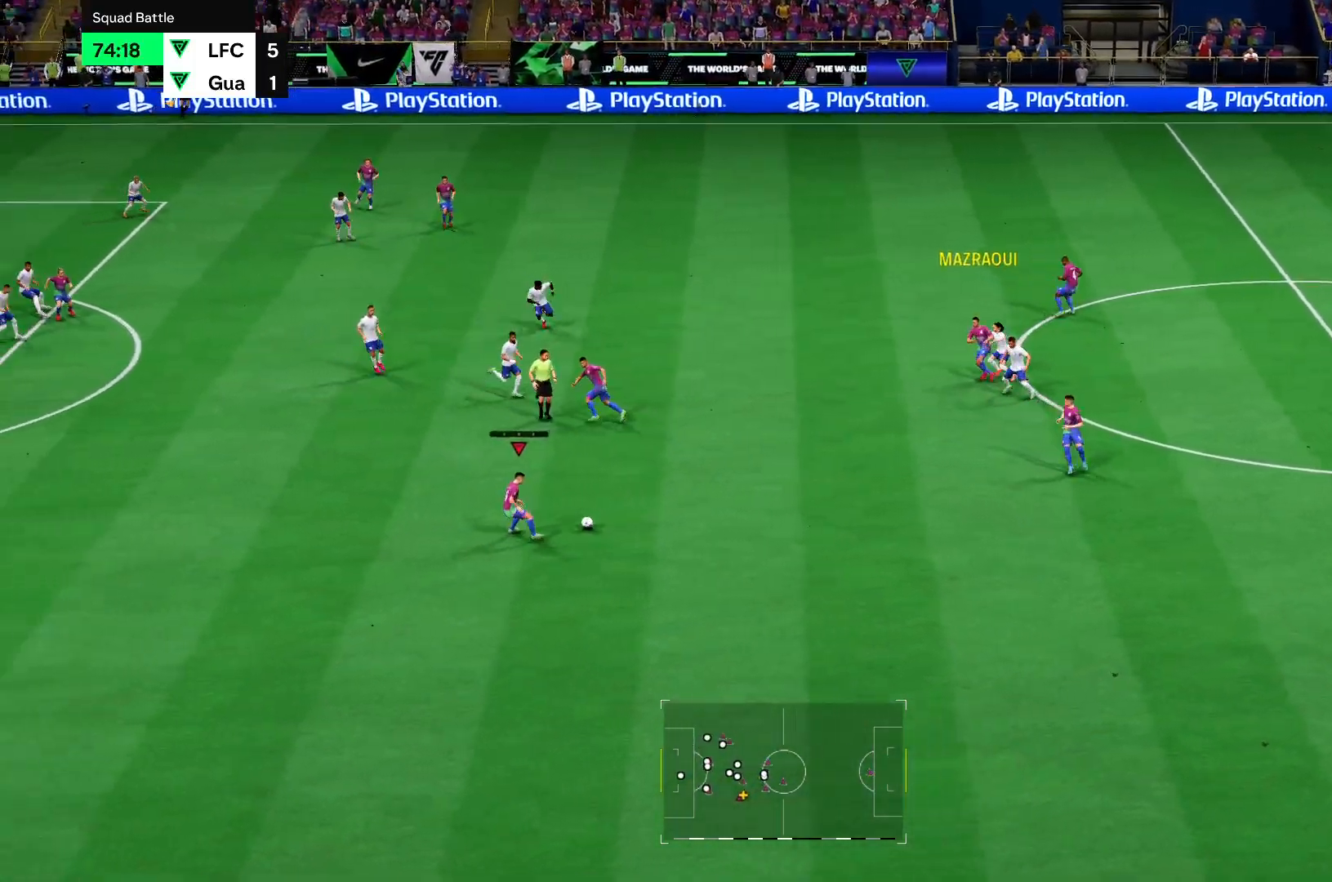
{"buttons": [], "left_stick": "left", "right_stick": "center", "events": [[84, "left_stick", "left"]]}
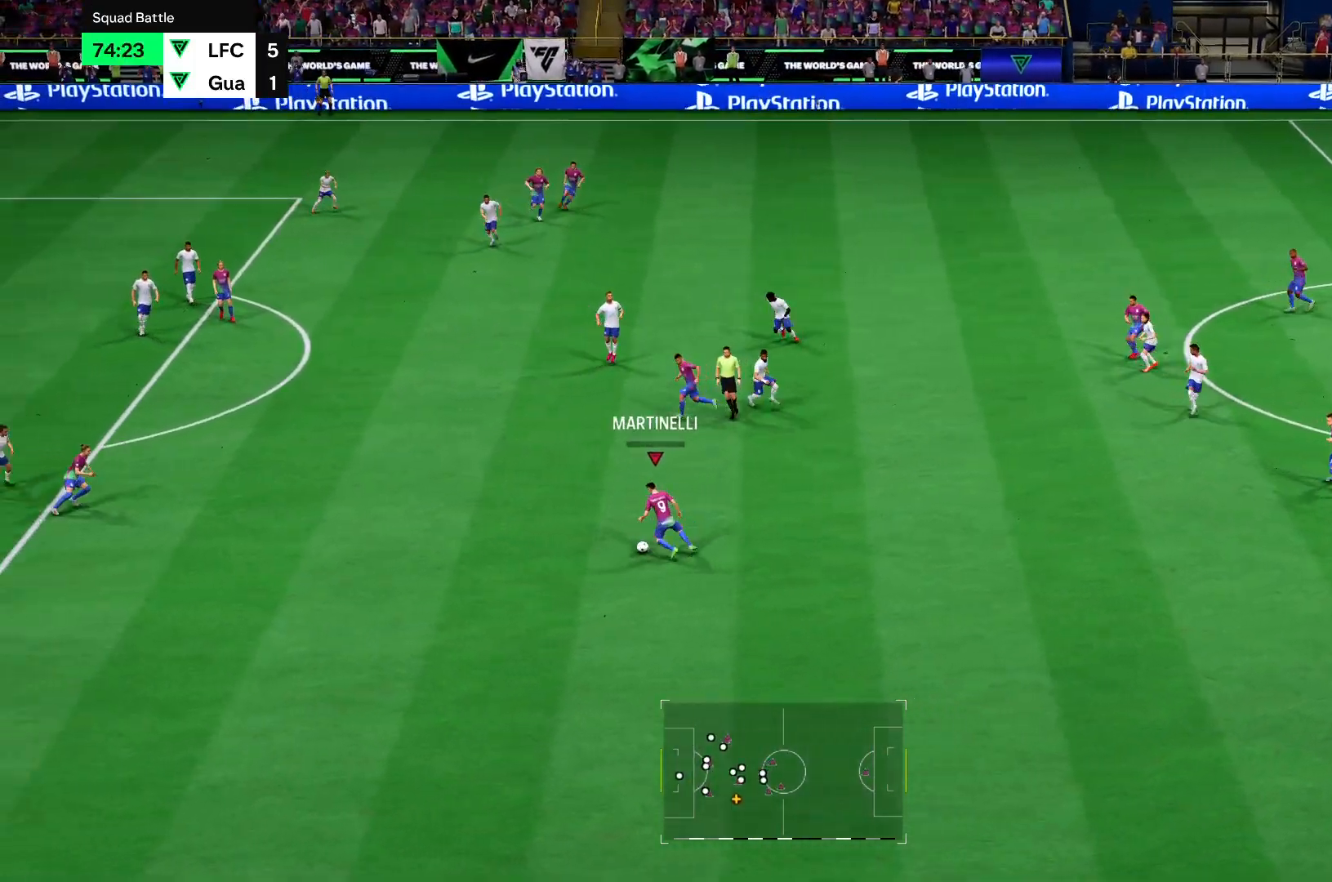
{"buttons": [], "left_stick": "left", "right_stick": "center", "events": []}
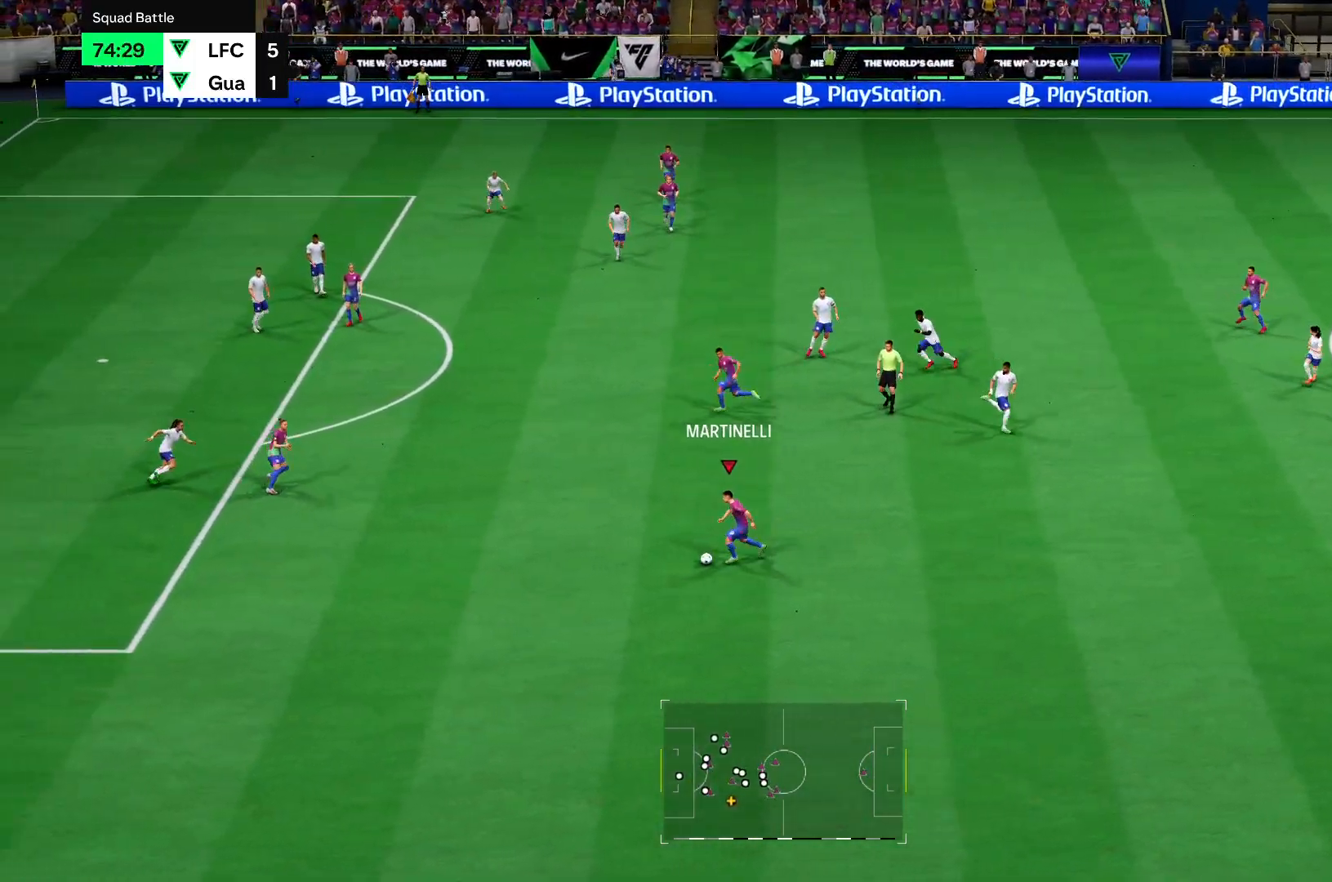
{"buttons": [], "left_stick": "up-left", "right_stick": "center", "events": [[50, "left_stick", "down-left"], [384, "left_stick", "up-left"]]}
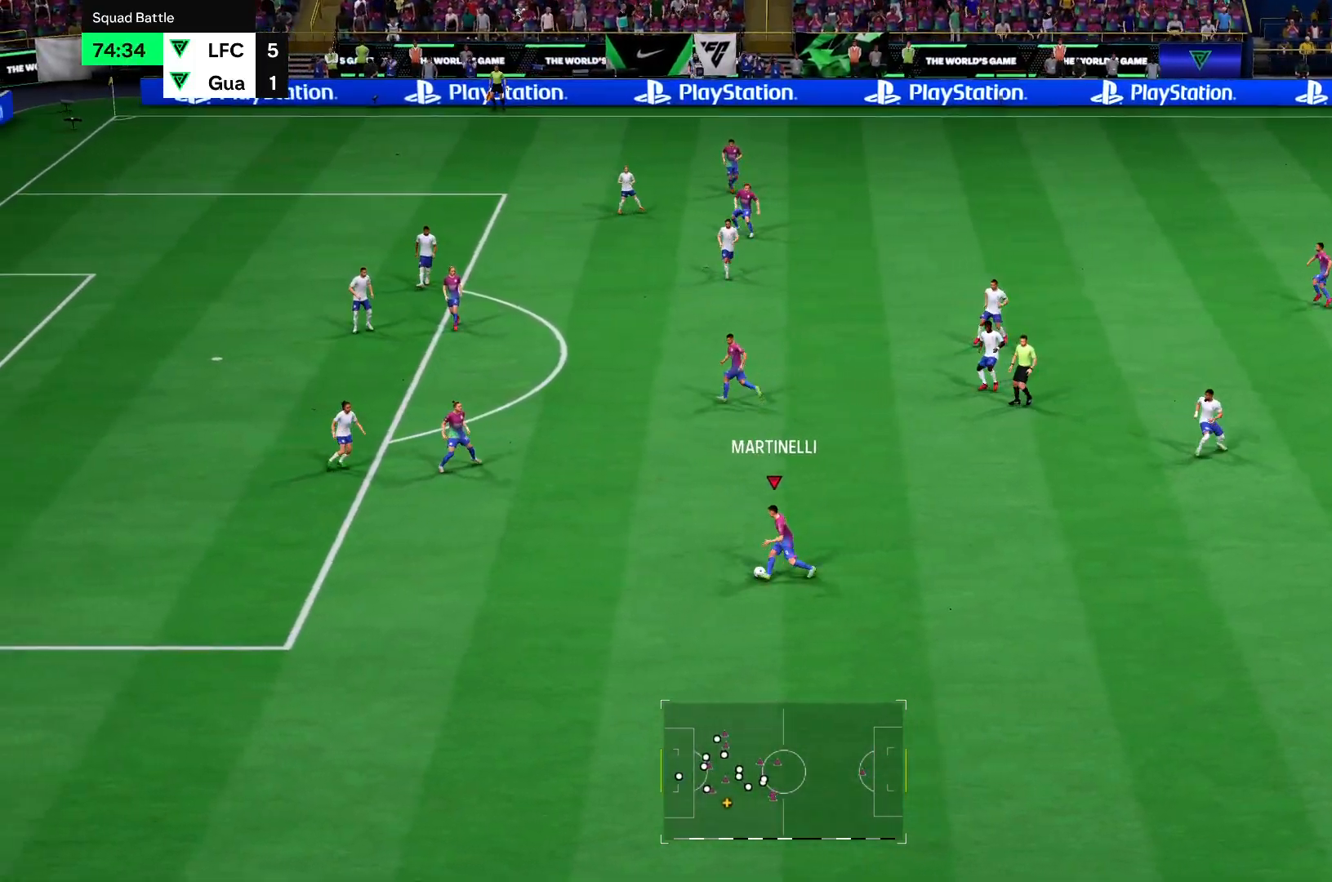
{"buttons": [], "left_stick": "up-left", "right_stick": "center", "events": [[284, "SQUARE", "down"], [450, "SQUARE", "up"]]}
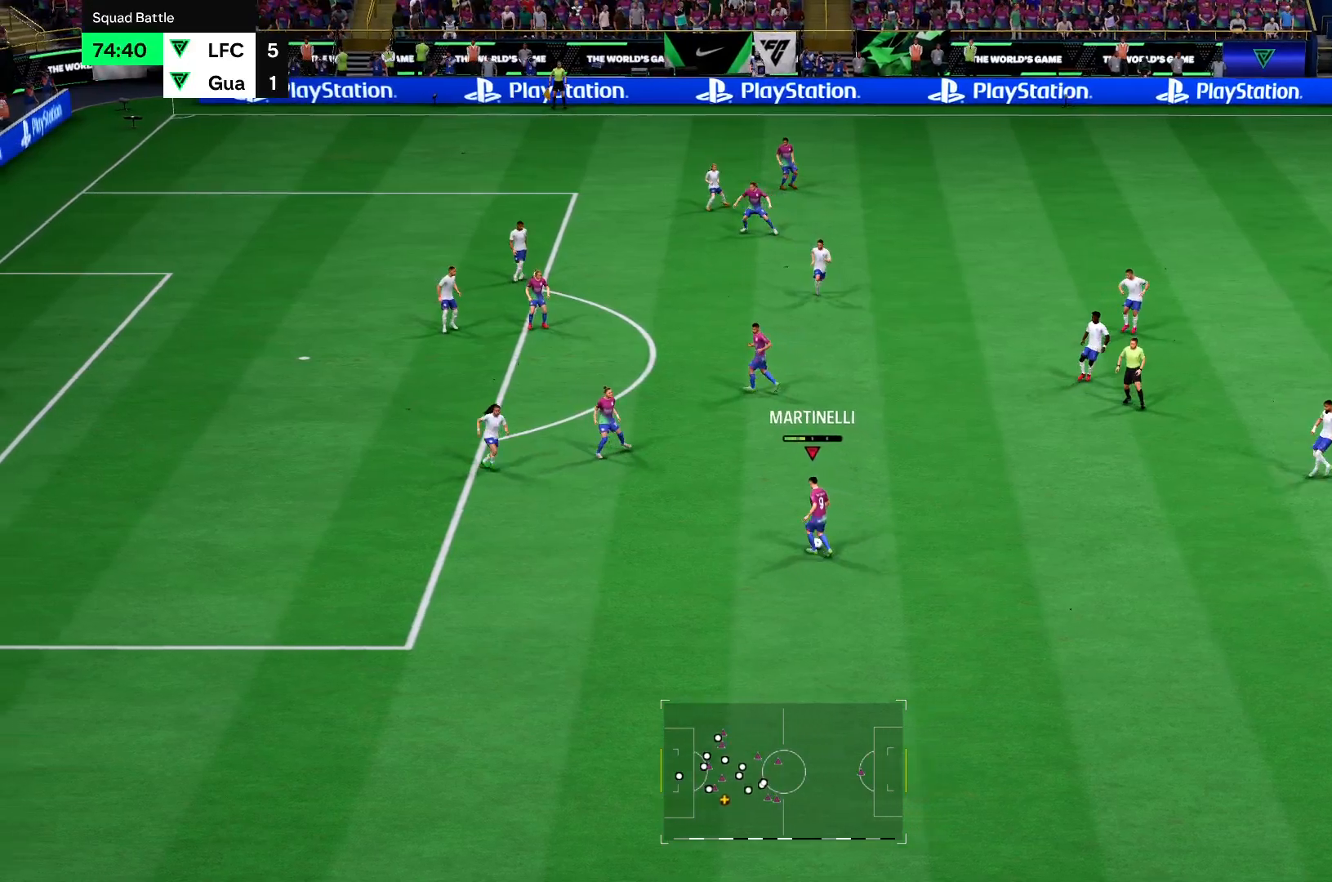
{"buttons": [], "left_stick": "up-left", "right_stick": "center", "events": []}
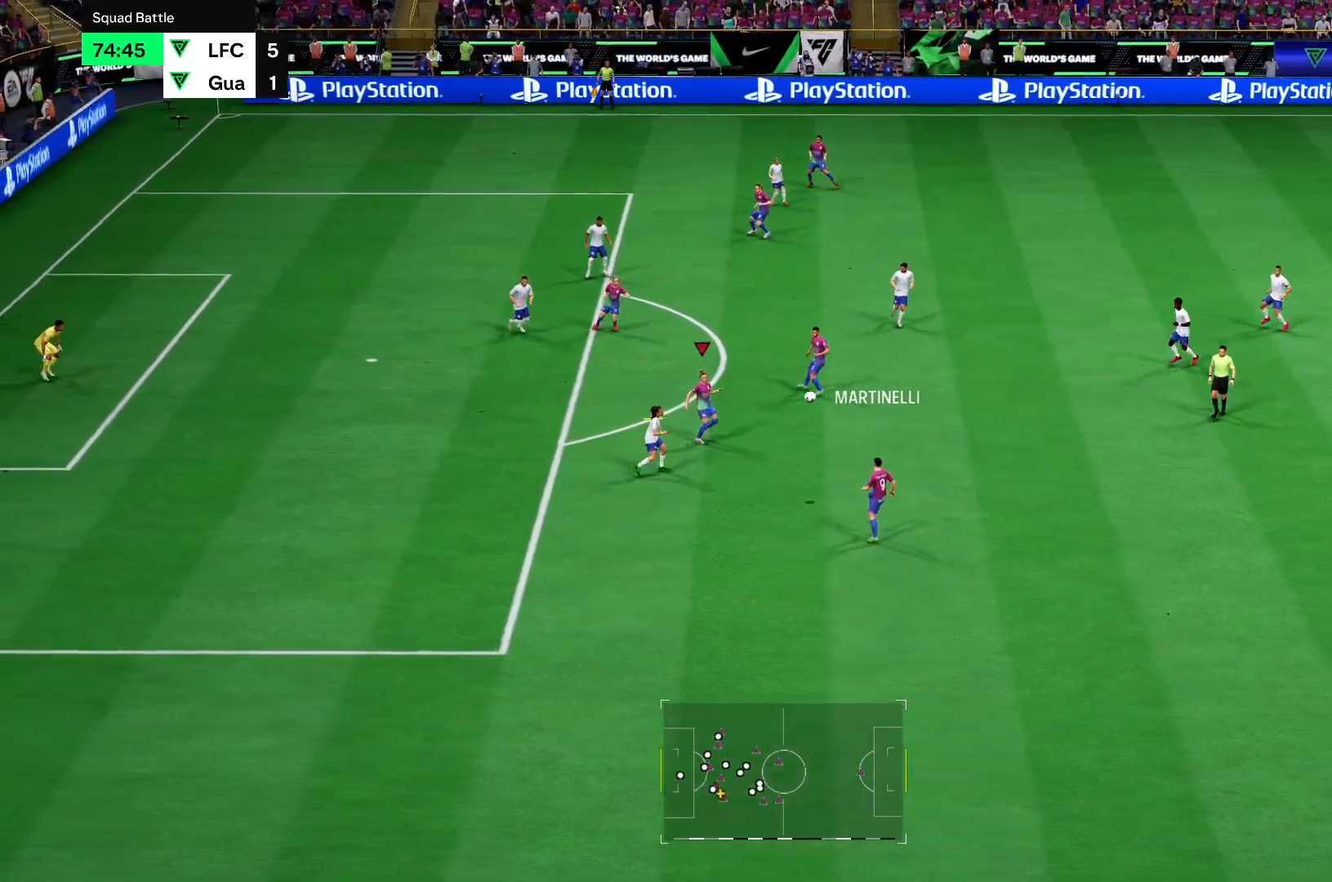
{"buttons": ["CIRCLE"], "left_stick": "left", "right_stick": "center", "events": [[234, "left_stick", "left"], [334, "CIRCLE", "down"]]}
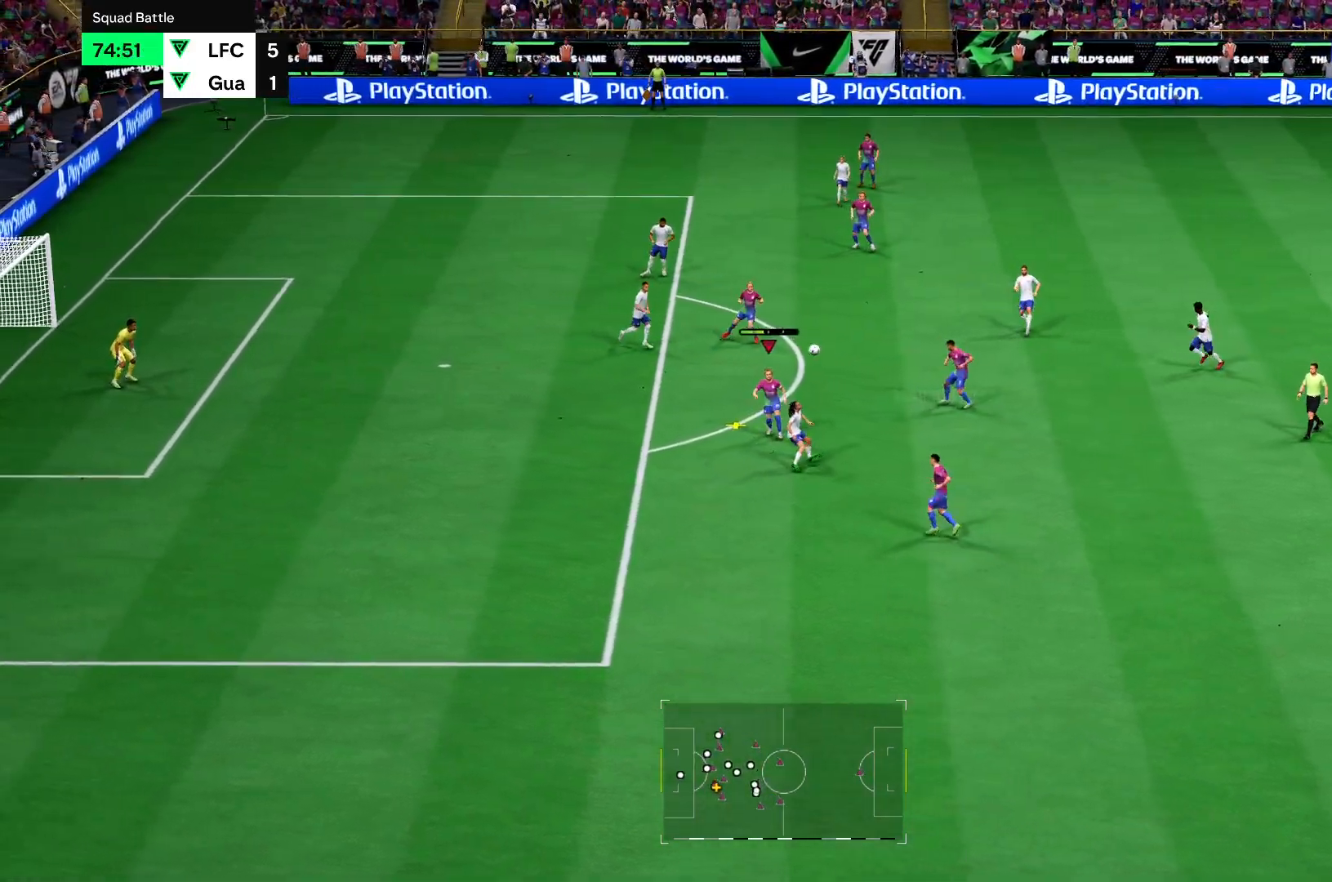
{"buttons": [], "left_stick": "left", "right_stick": "center", "events": [[66, "CIRCLE", "up"]]}
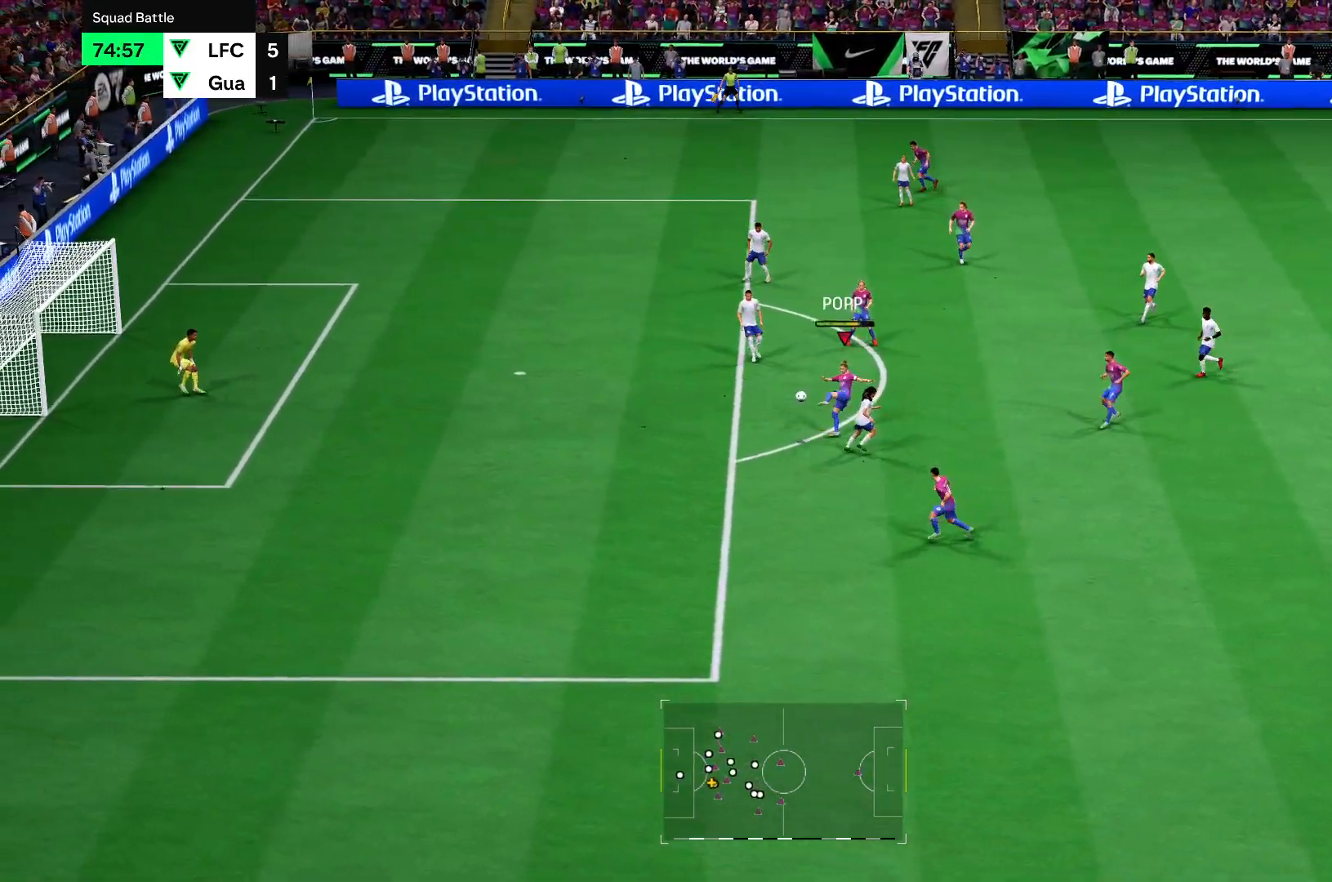
{"buttons": [], "left_stick": "left", "right_stick": "center", "events": []}
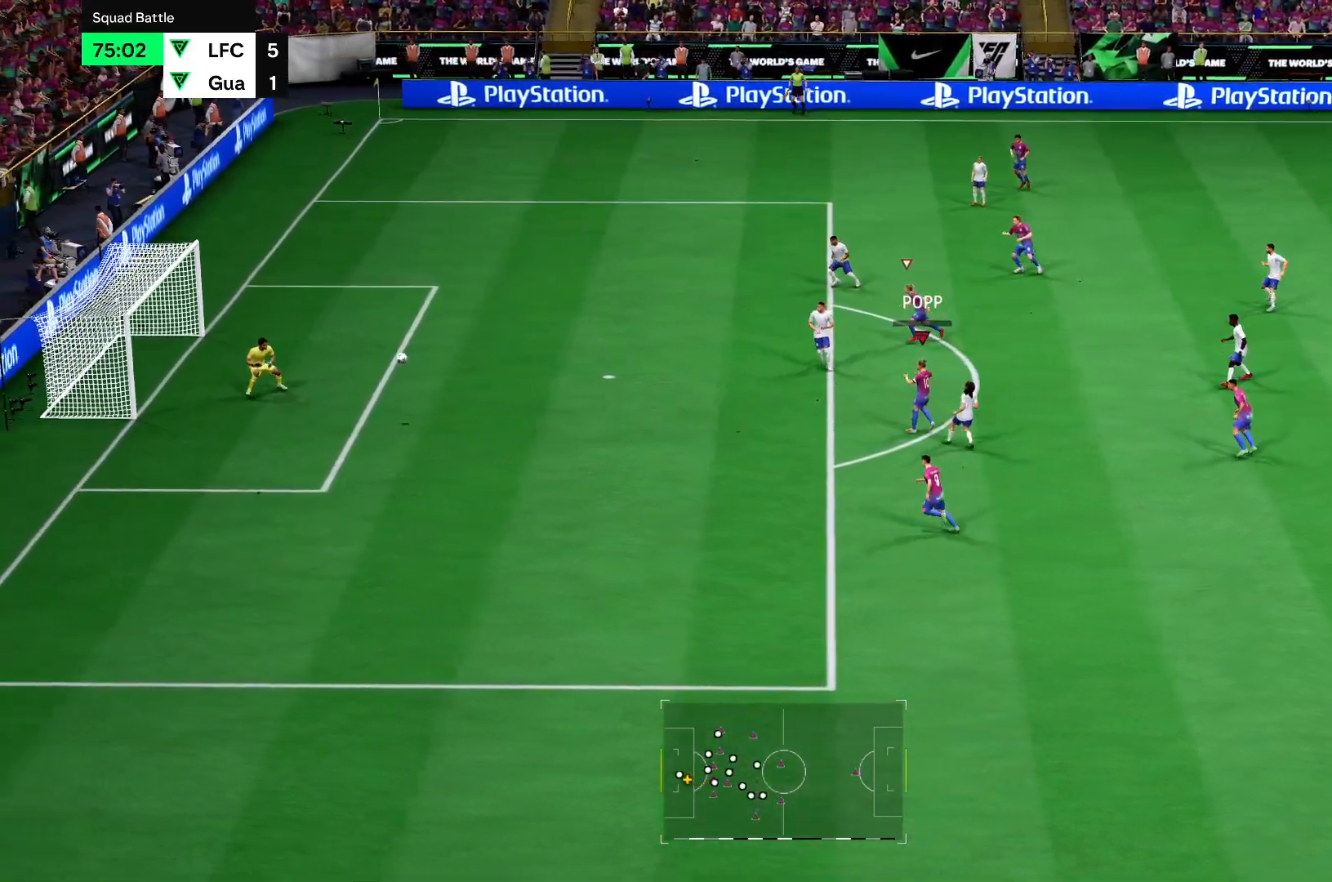
{"buttons": [], "left_stick": "left", "right_stick": "center", "events": []}
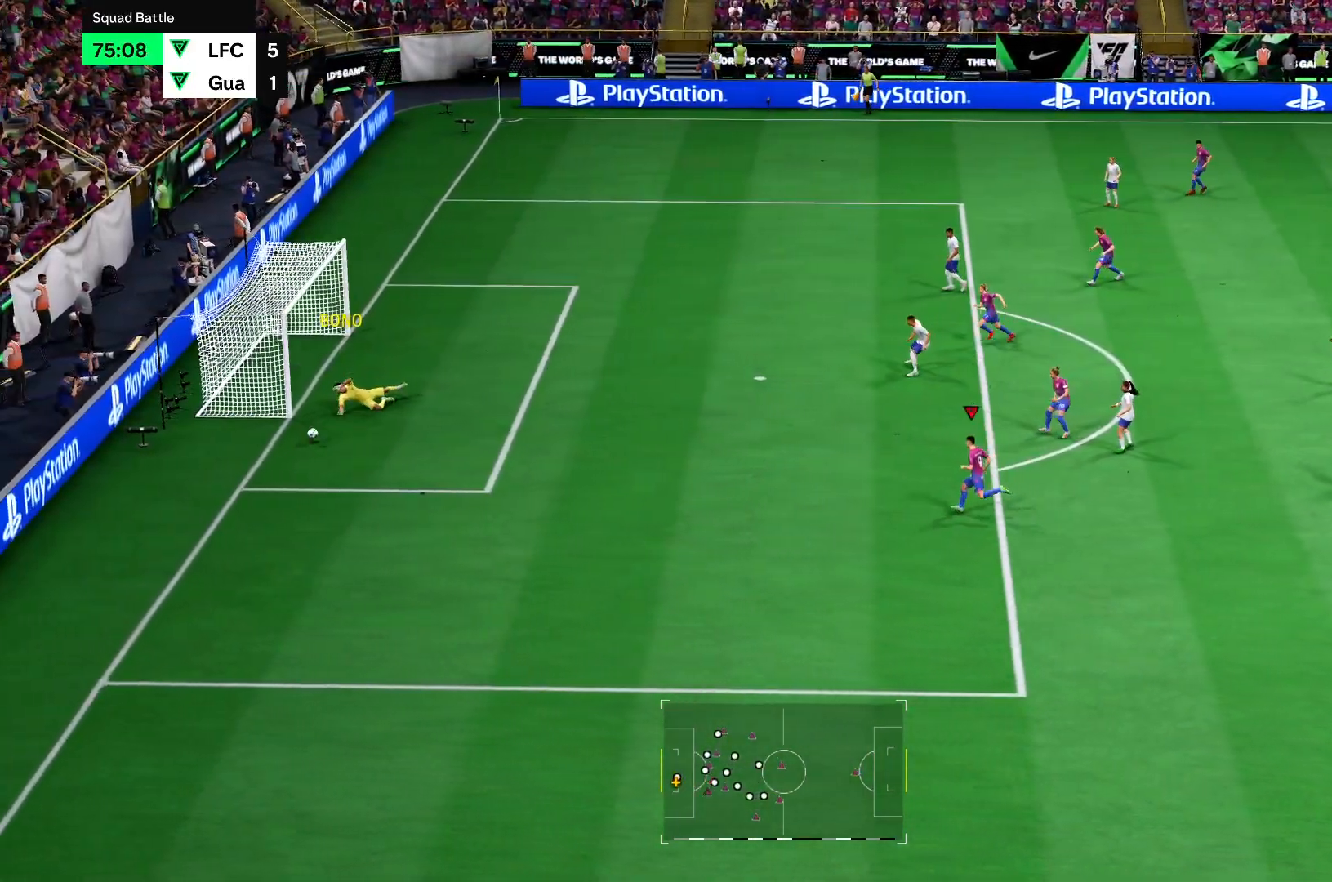
{"buttons": [], "left_stick": "left", "right_stick": "center", "events": []}
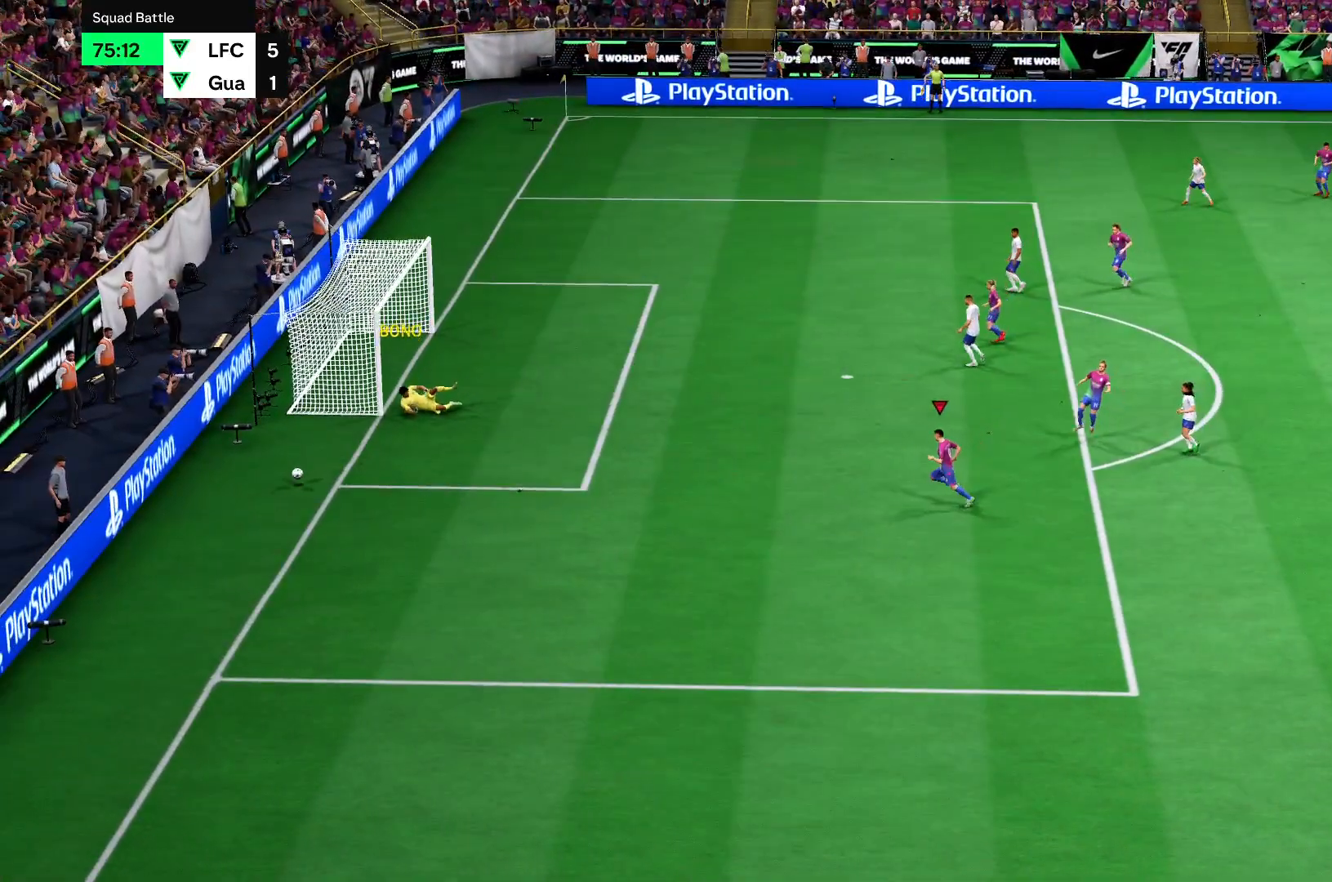
{"buttons": [], "left_stick": "center", "right_stick": "center", "events": [[16, "left_stick", "center"]]}
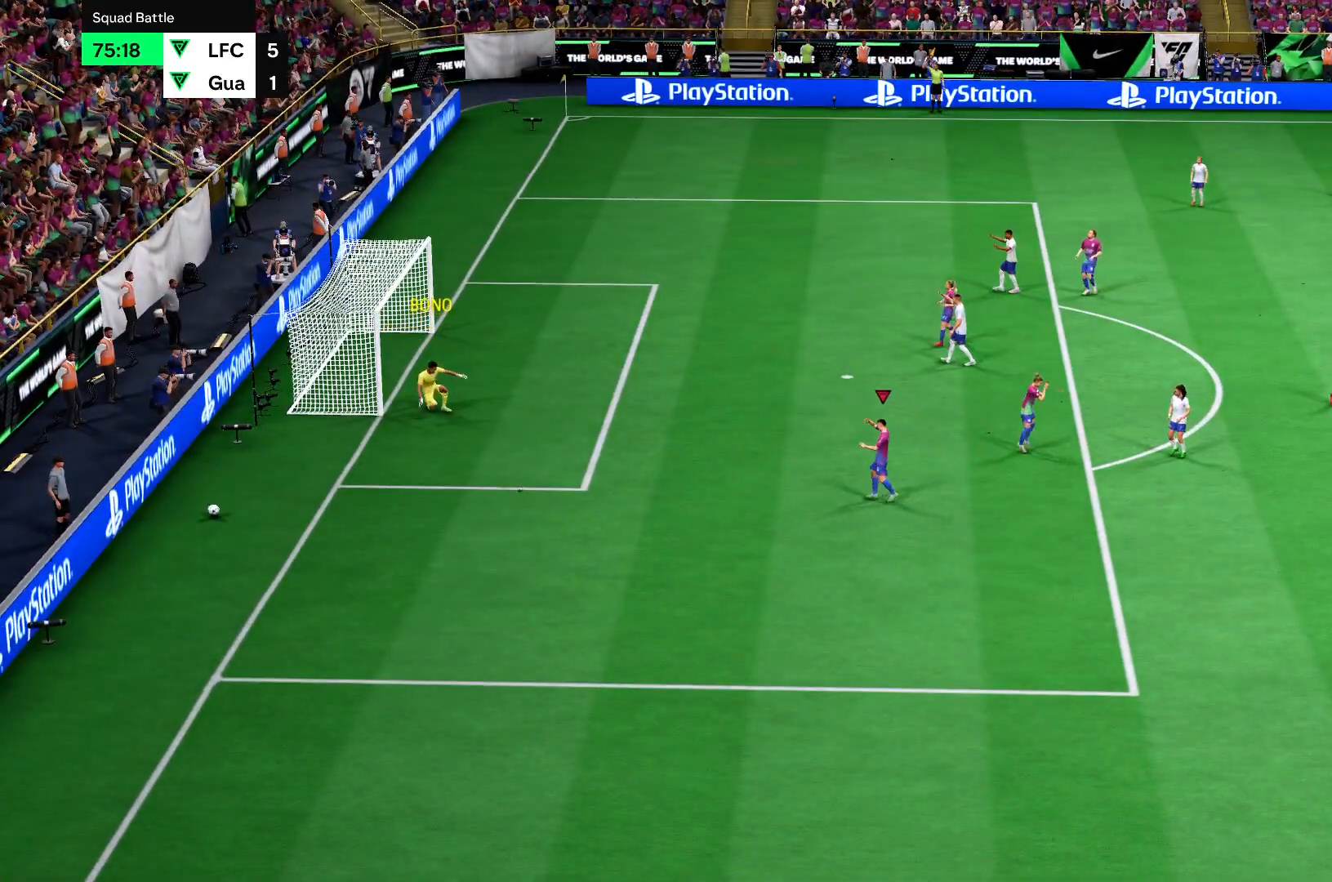
{"buttons": ["R1"], "left_stick": "center", "right_stick": "center", "events": [[34, "CROSS", "down"], [34, "R1", "down"], [167, "CROSS", "up"], [301, "CROSS", "down"], [401, "CROSS", "up"]]}